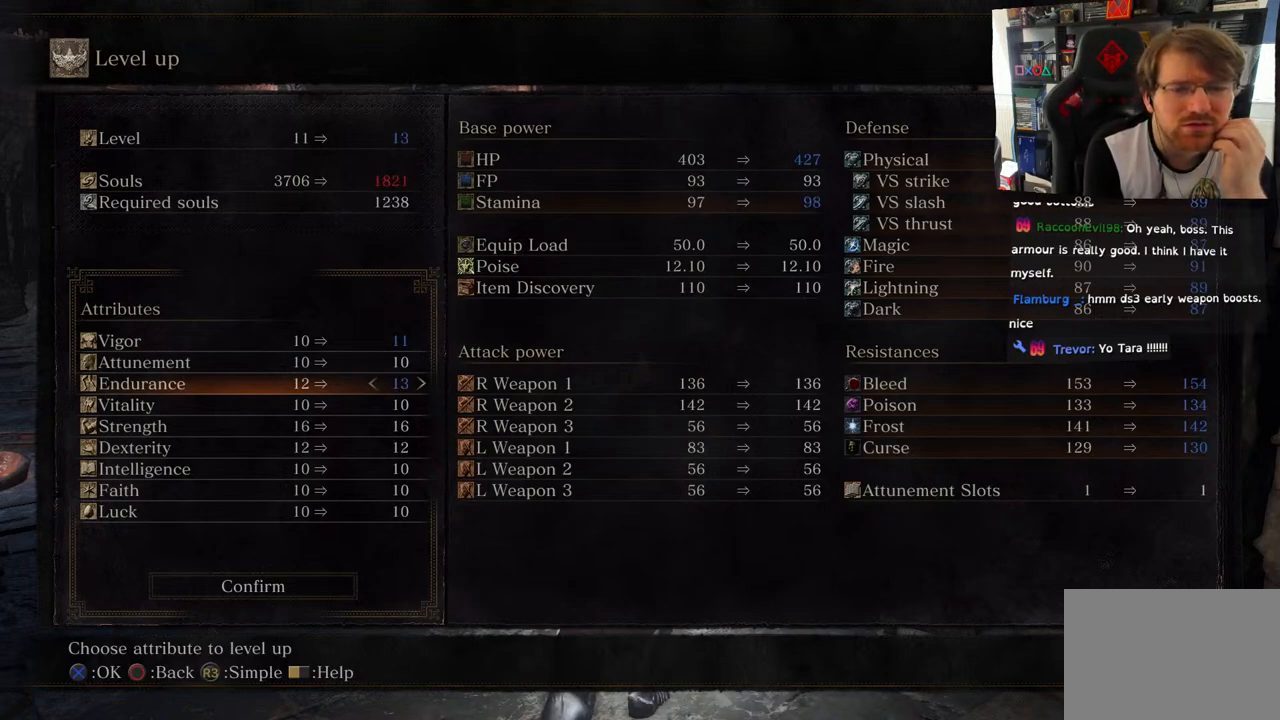
Gameplay with a controller (PlayStation layout); each line is a JSON object with the inputs held at the frame after it. "events" lists button and stick changes between this image and that frame as [ms after this image, input, new state], when the widget could be followed in between.
{"buttons": [], "left_stick": "center", "right_stick": "center", "events": []}
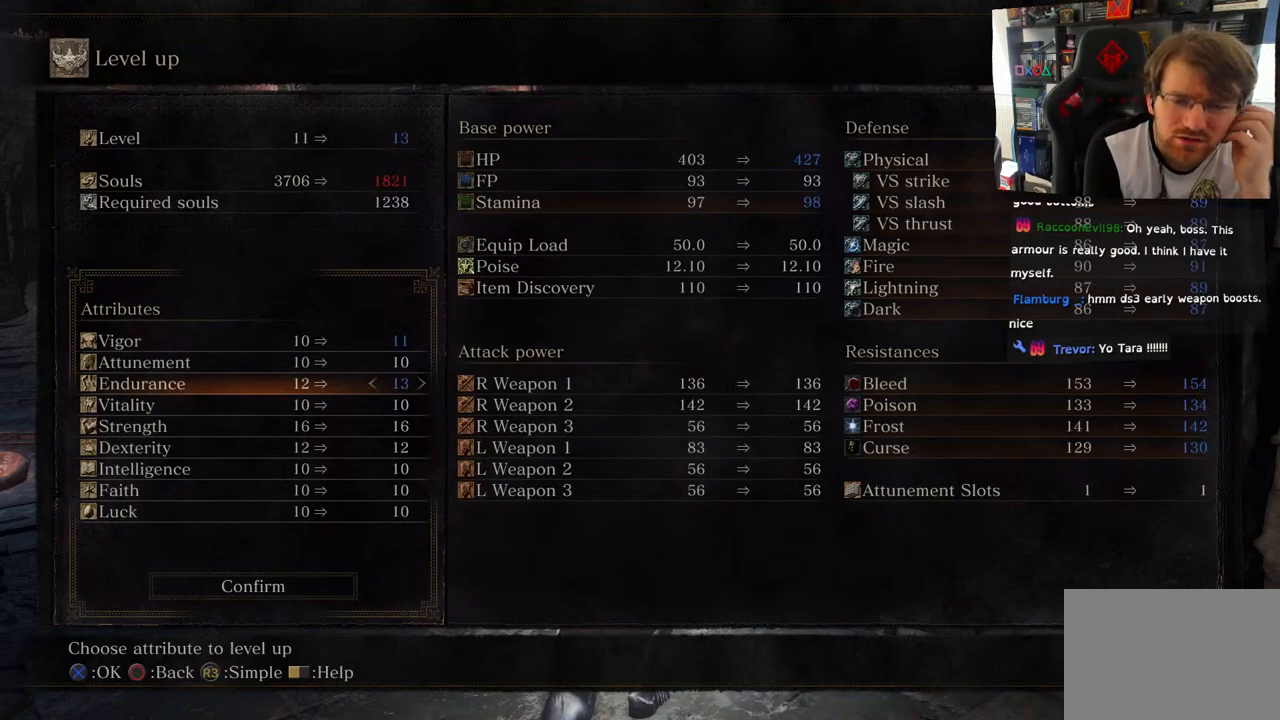
{"buttons": [], "left_stick": "center", "right_stick": "center", "events": [[50, "DPAD_DOWN", "down"], [167, "DPAD_DOWN", "up"], [267, "DPAD_DOWN", "down"], [417, "DPAD_DOWN", "up"]]}
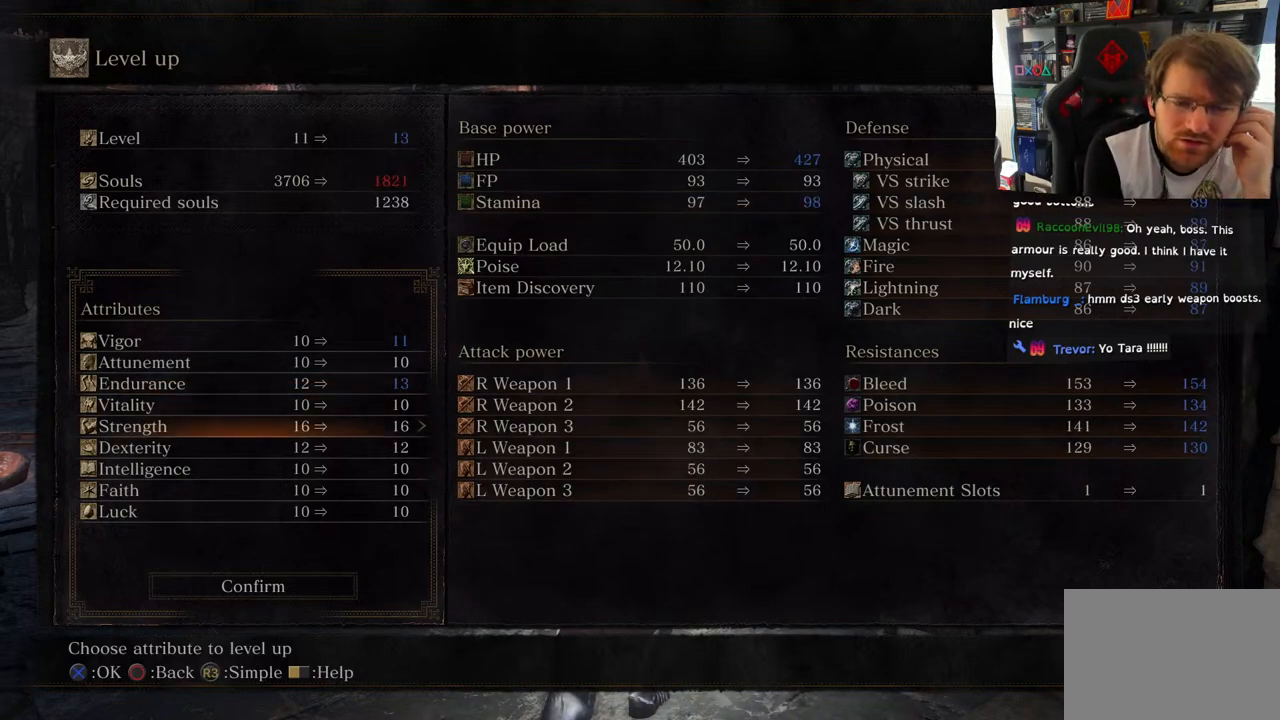
{"buttons": [], "left_stick": "center", "right_stick": "center", "events": []}
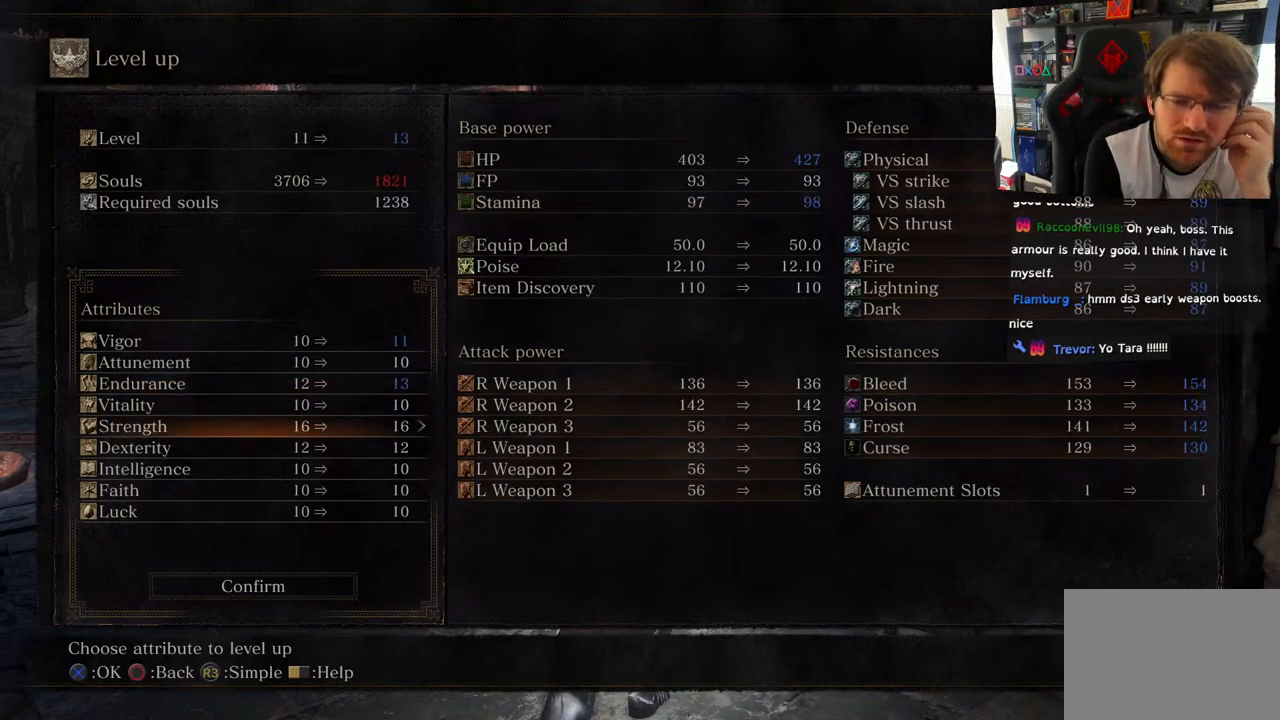
{"buttons": [], "left_stick": "center", "right_stick": "center", "events": []}
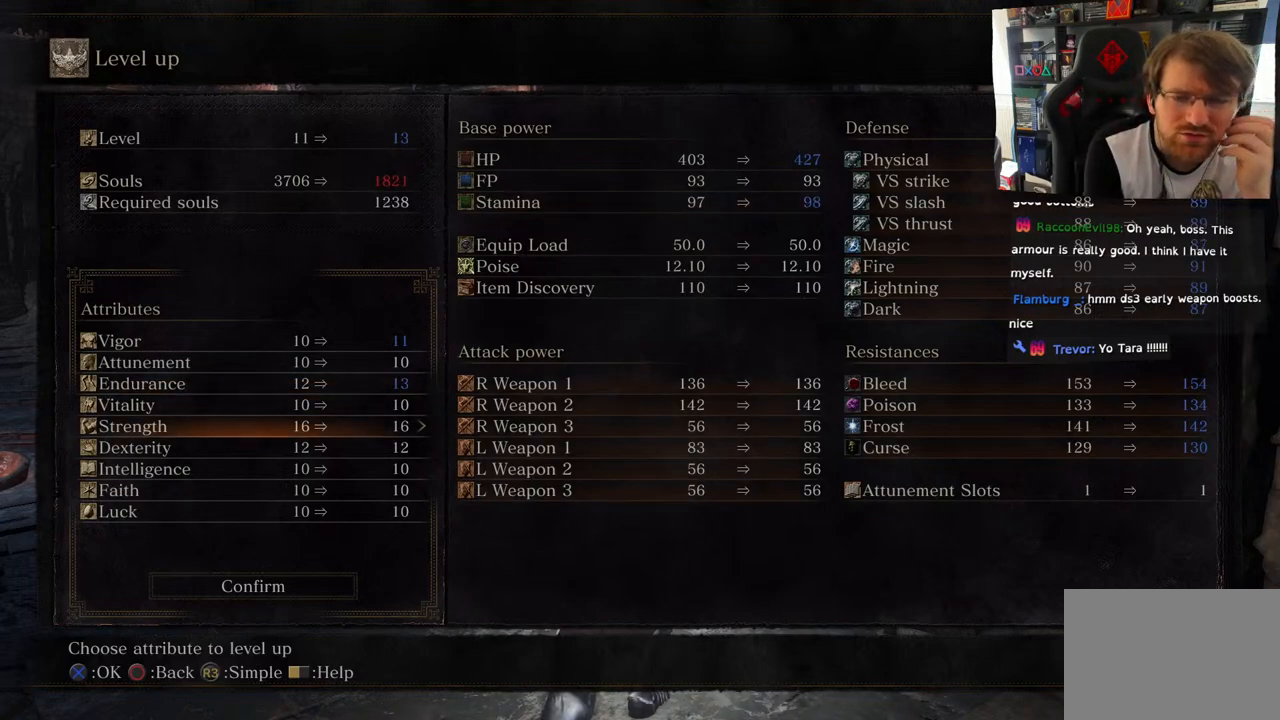
{"buttons": ["DPAD_UP"], "left_stick": "center", "right_stick": "center", "events": [[17, "DPAD_UP", "down"], [133, "DPAD_UP", "up"], [233, "DPAD_UP", "down"], [350, "DPAD_UP", "up"], [433, "DPAD_UP", "down"]]}
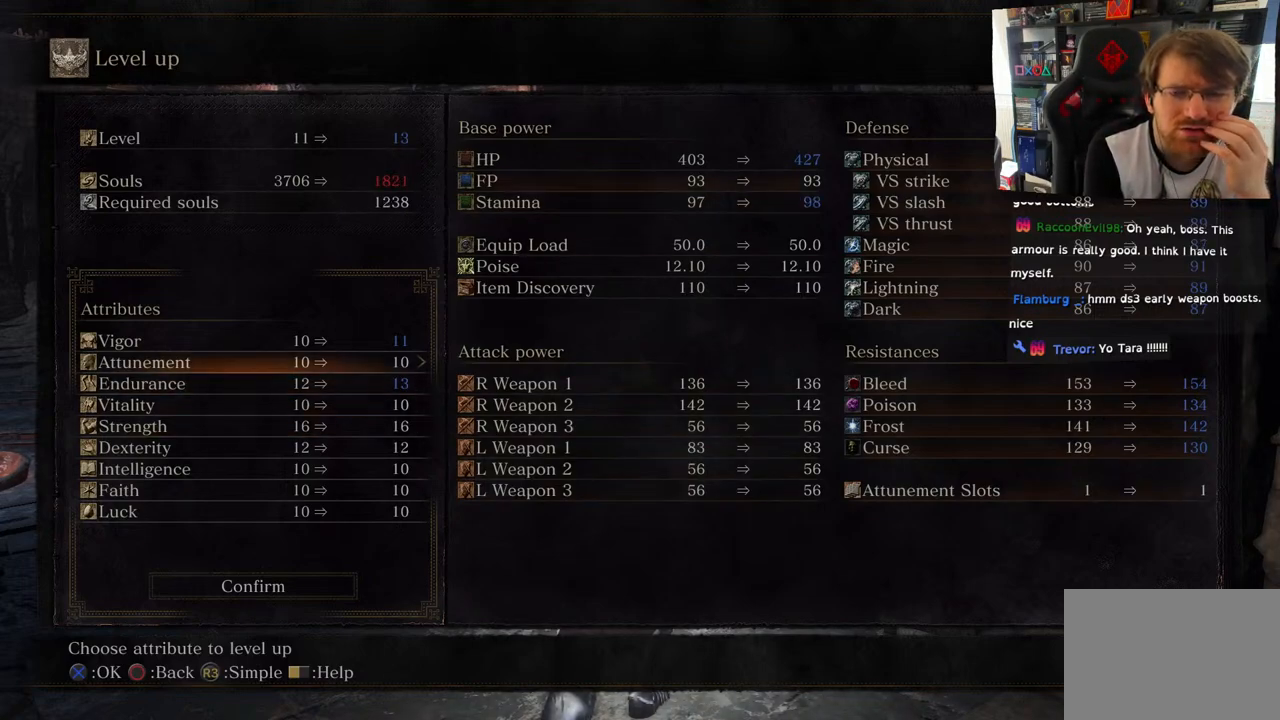
{"buttons": [], "left_stick": "center", "right_stick": "center", "events": [[83, "DPAD_UP", "up"]]}
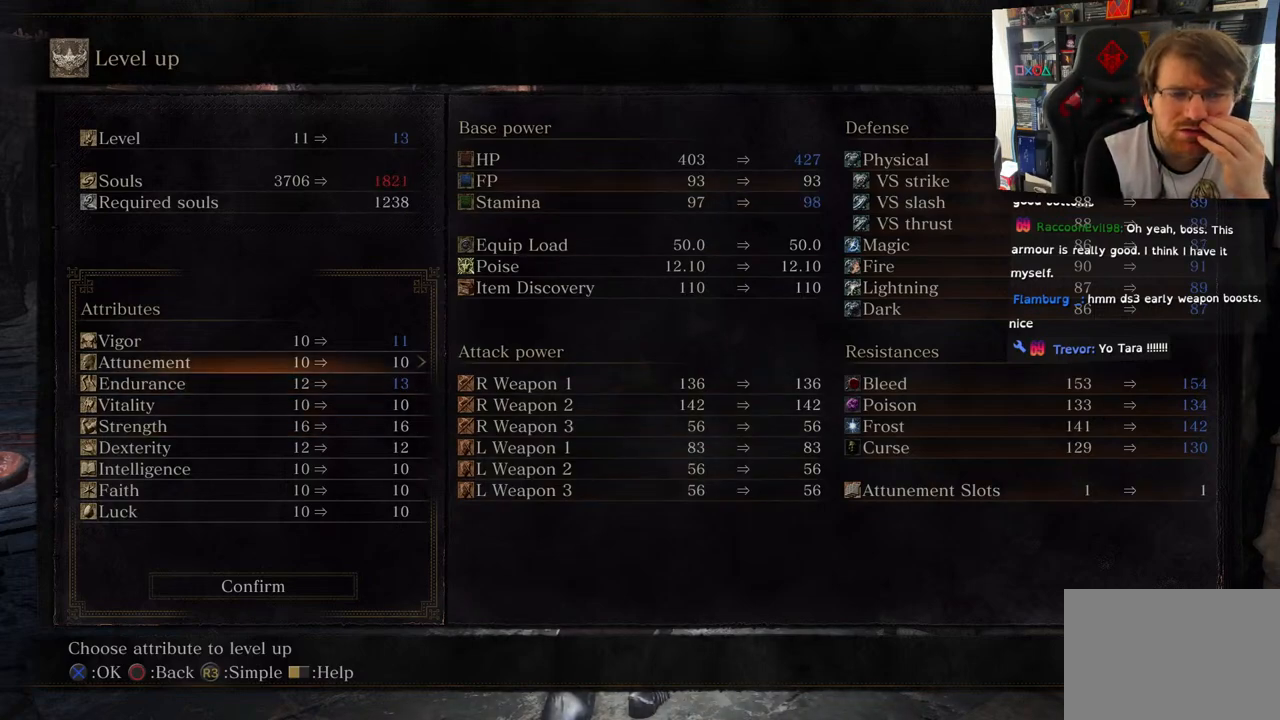
{"buttons": [], "left_stick": "center", "right_stick": "center", "events": []}
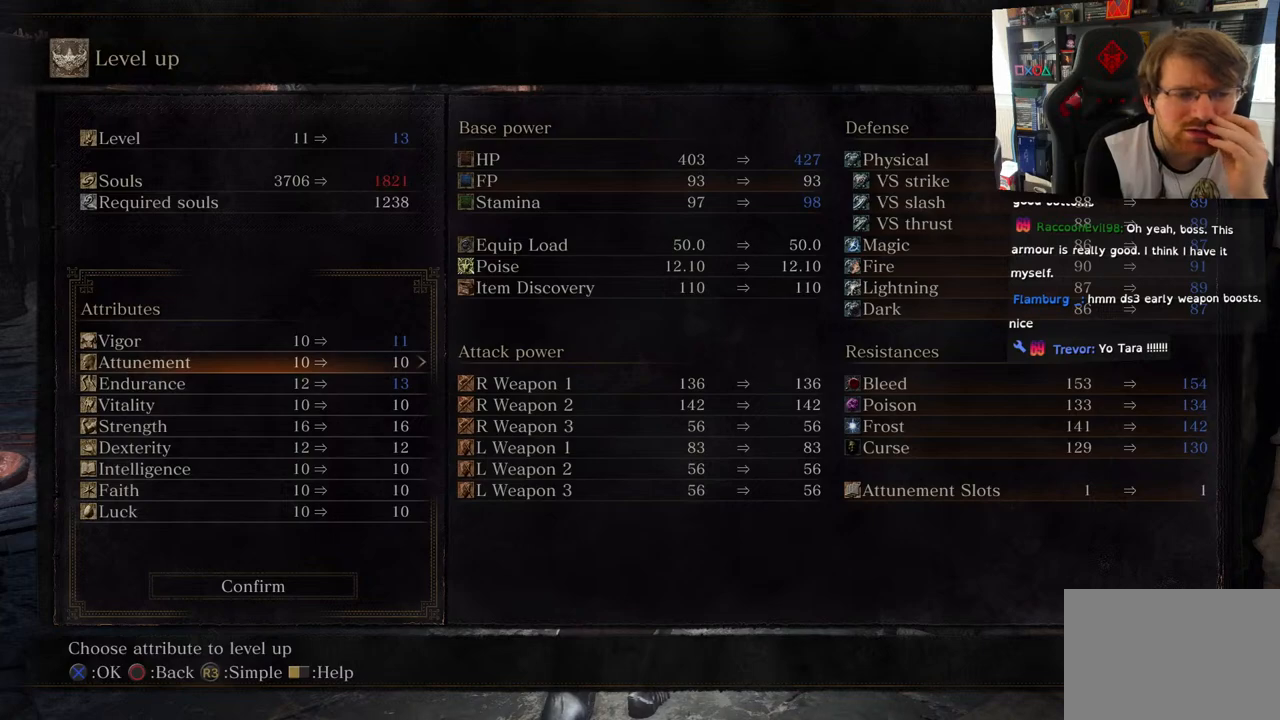
{"buttons": [], "left_stick": "center", "right_stick": "center", "events": []}
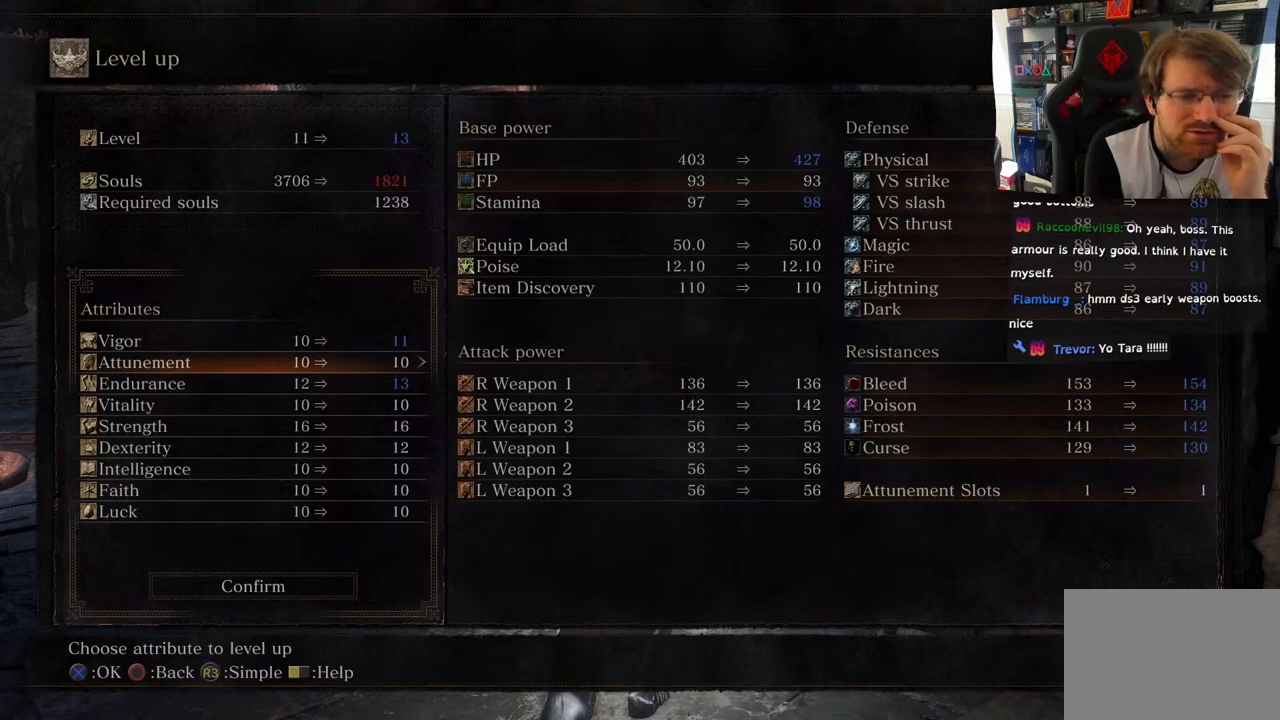
{"buttons": [], "left_stick": "center", "right_stick": "center", "events": [[233, "DPAD_DOWN", "down"], [367, "DPAD_DOWN", "up"]]}
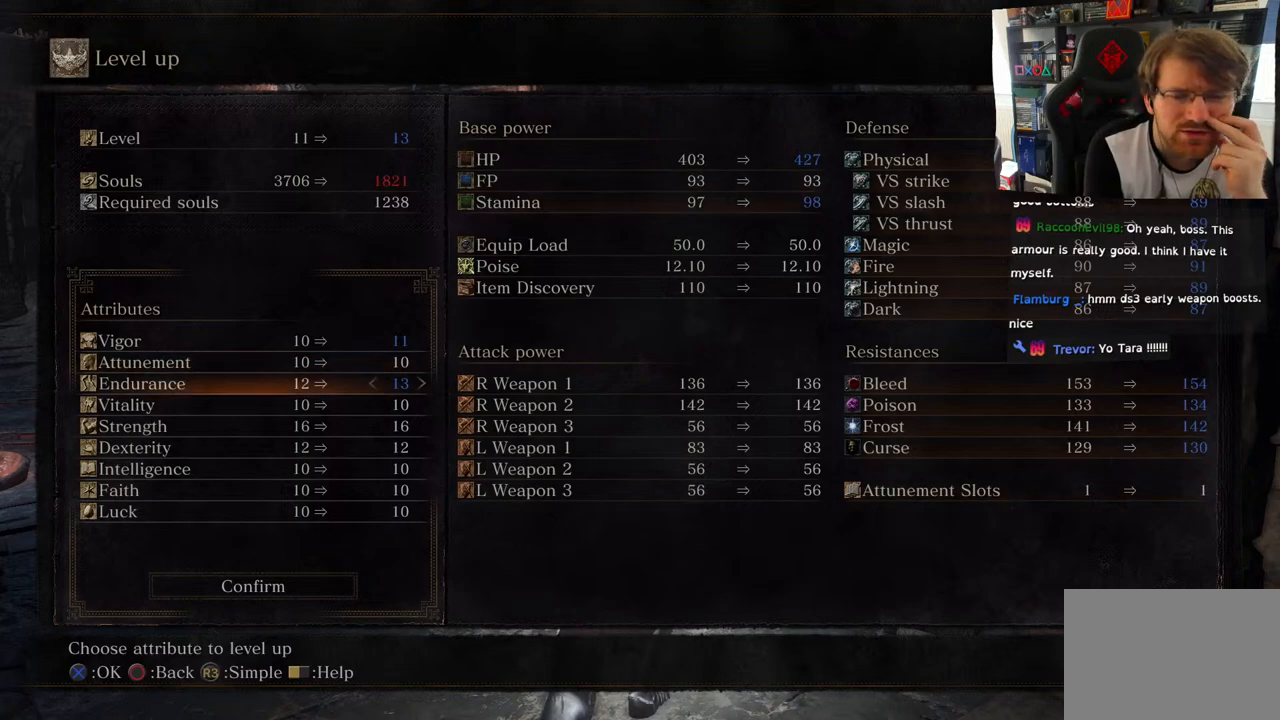
{"buttons": [], "left_stick": "center", "right_stick": "center", "events": [[283, "DPAD_UP", "down"], [417, "DPAD_UP", "up"]]}
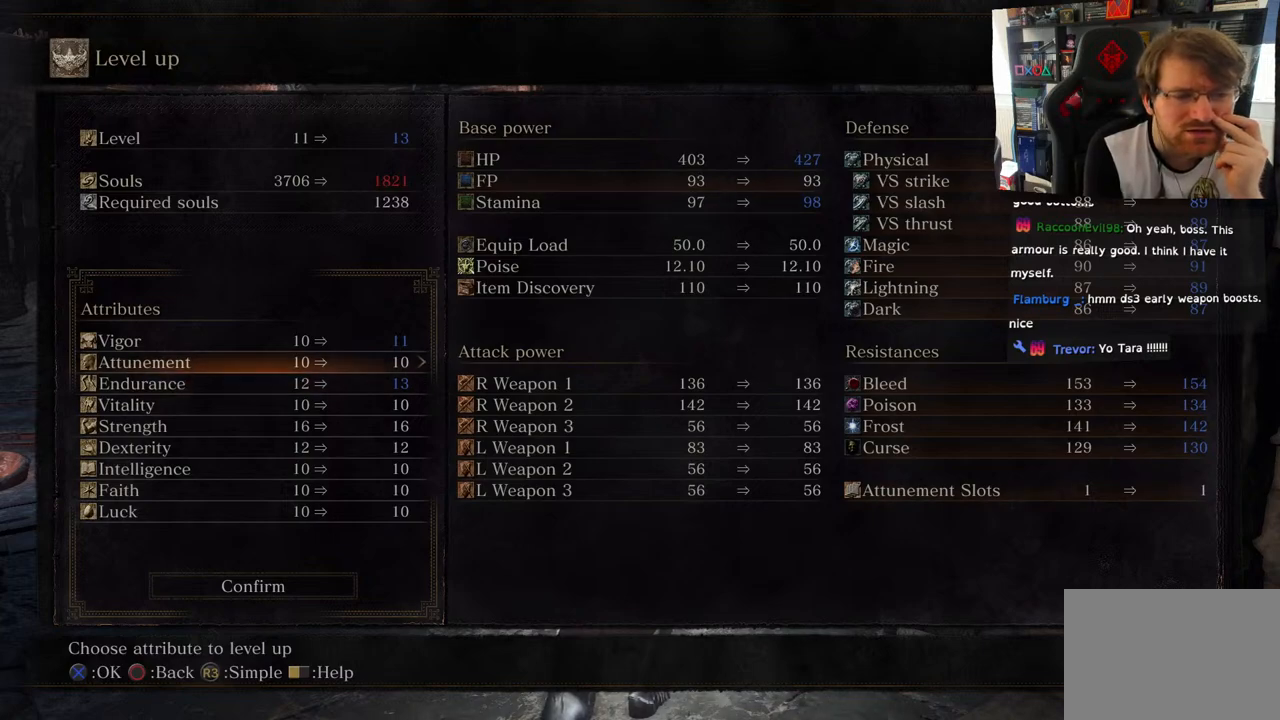
{"buttons": [], "left_stick": "center", "right_stick": "center", "events": []}
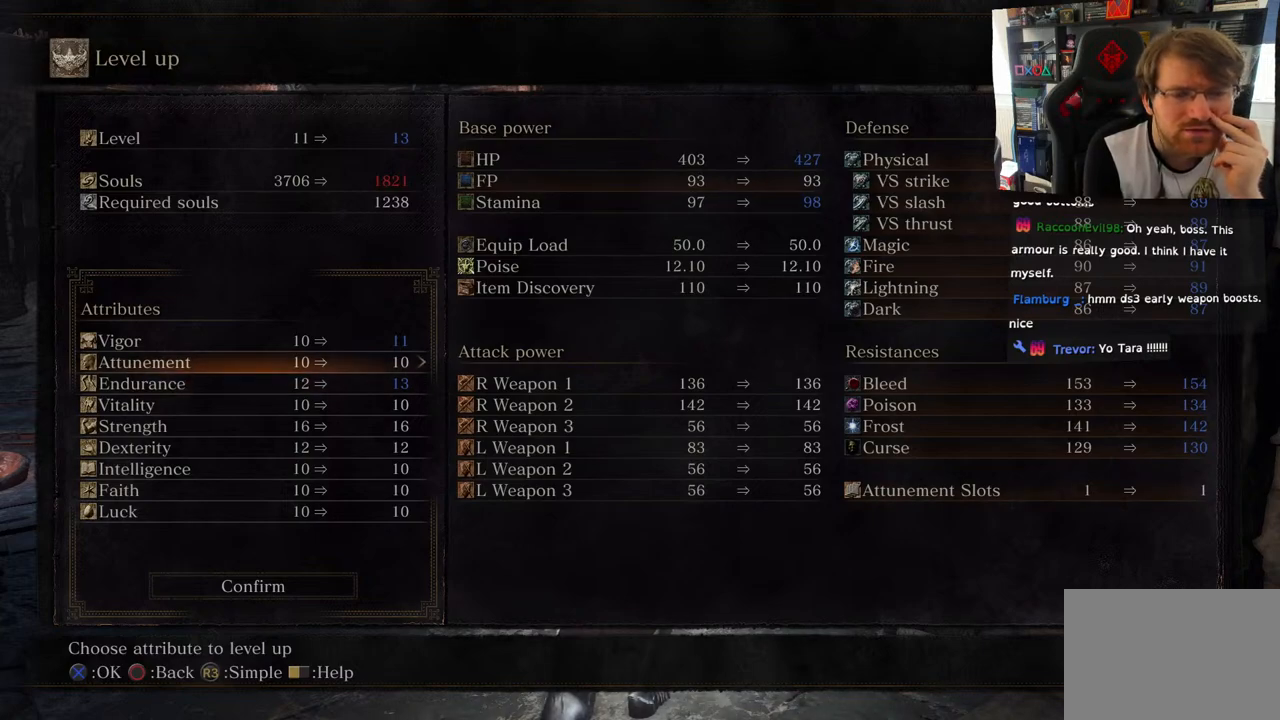
{"buttons": [], "left_stick": "center", "right_stick": "center", "events": []}
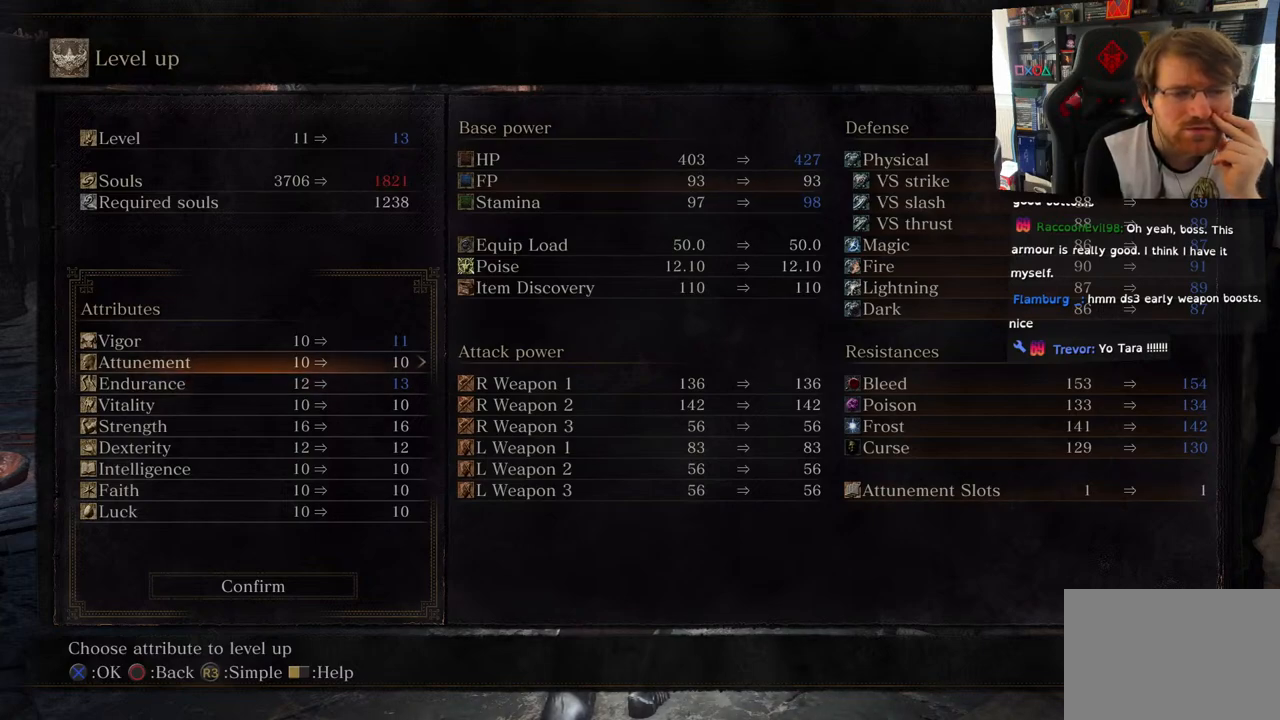
{"buttons": ["DPAD_RIGHT"], "left_stick": "center", "right_stick": "center", "events": [[433, "DPAD_RIGHT", "down"]]}
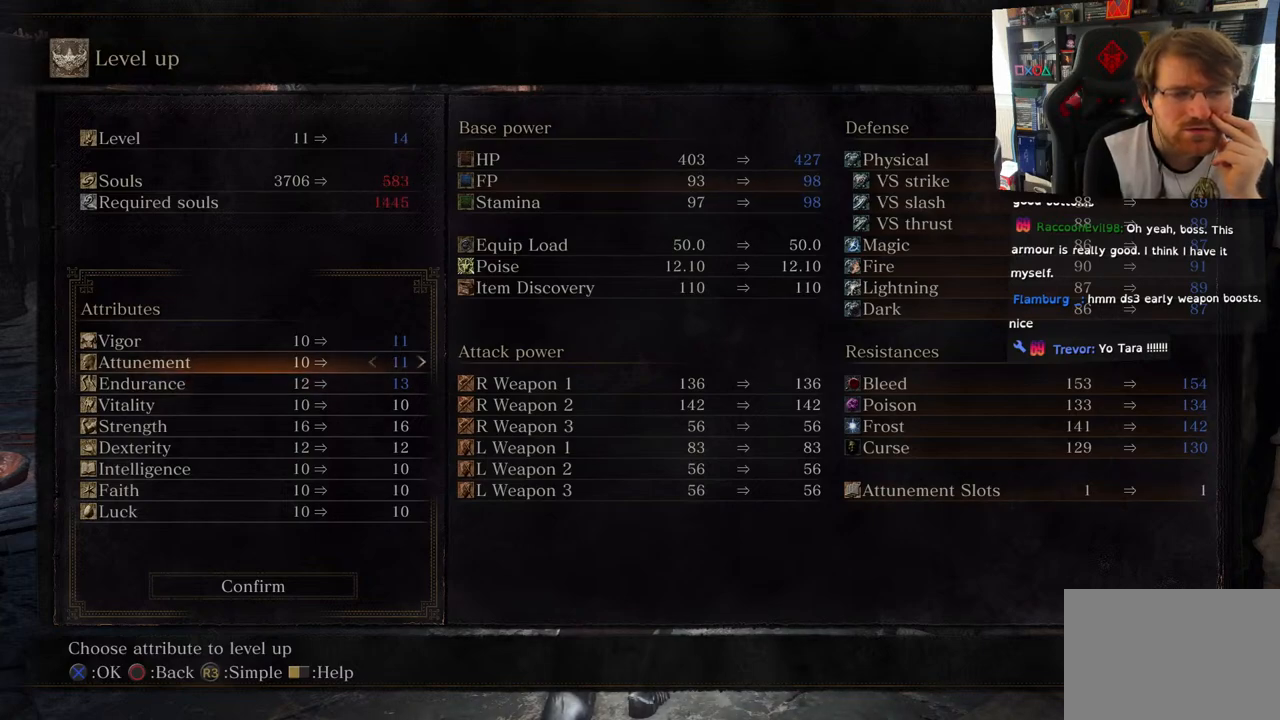
{"buttons": [], "left_stick": "center", "right_stick": "center", "events": [[100, "DPAD_RIGHT", "up"], [333, "DPAD_LEFT", "down"], [483, "DPAD_LEFT", "up"]]}
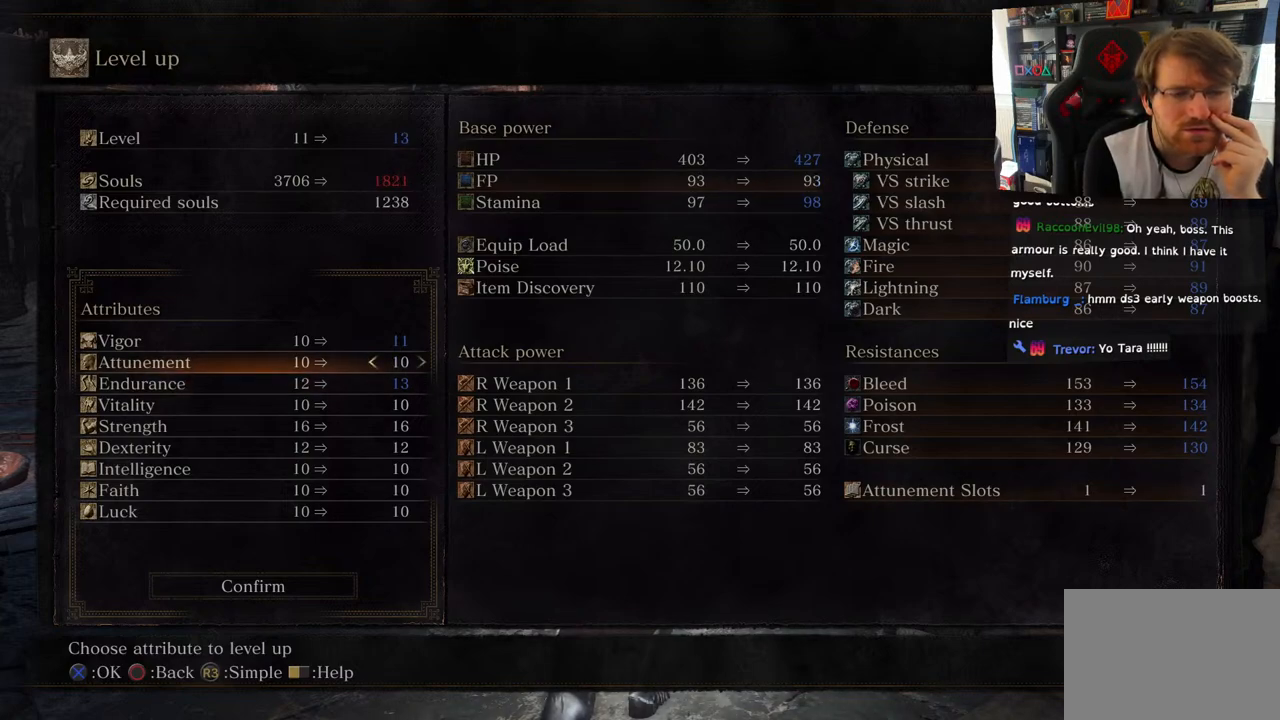
{"buttons": ["DPAD_DOWN"], "left_stick": "center", "right_stick": "center", "events": [[167, "DPAD_DOWN", "down"], [300, "DPAD_DOWN", "up"], [400, "DPAD_DOWN", "down"]]}
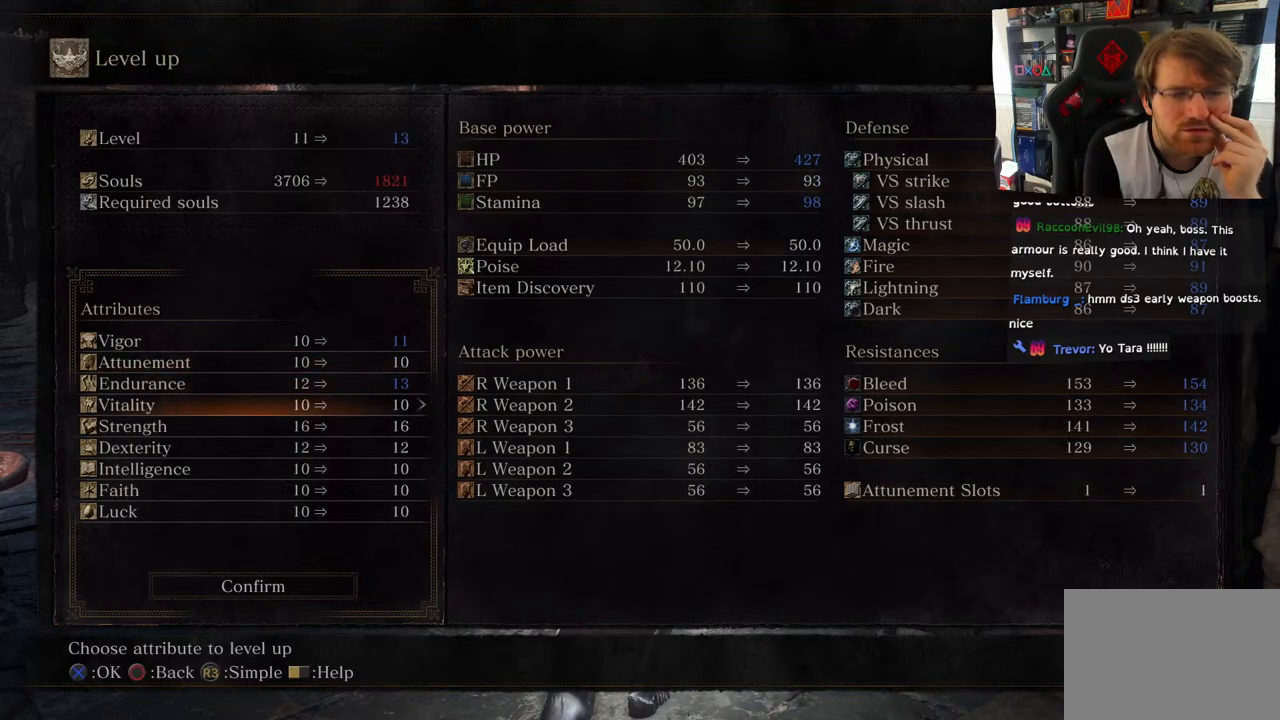
{"buttons": [], "left_stick": "center", "right_stick": "center", "events": [[17, "DPAD_DOWN", "up"], [117, "DPAD_DOWN", "down"], [267, "DPAD_DOWN", "up"]]}
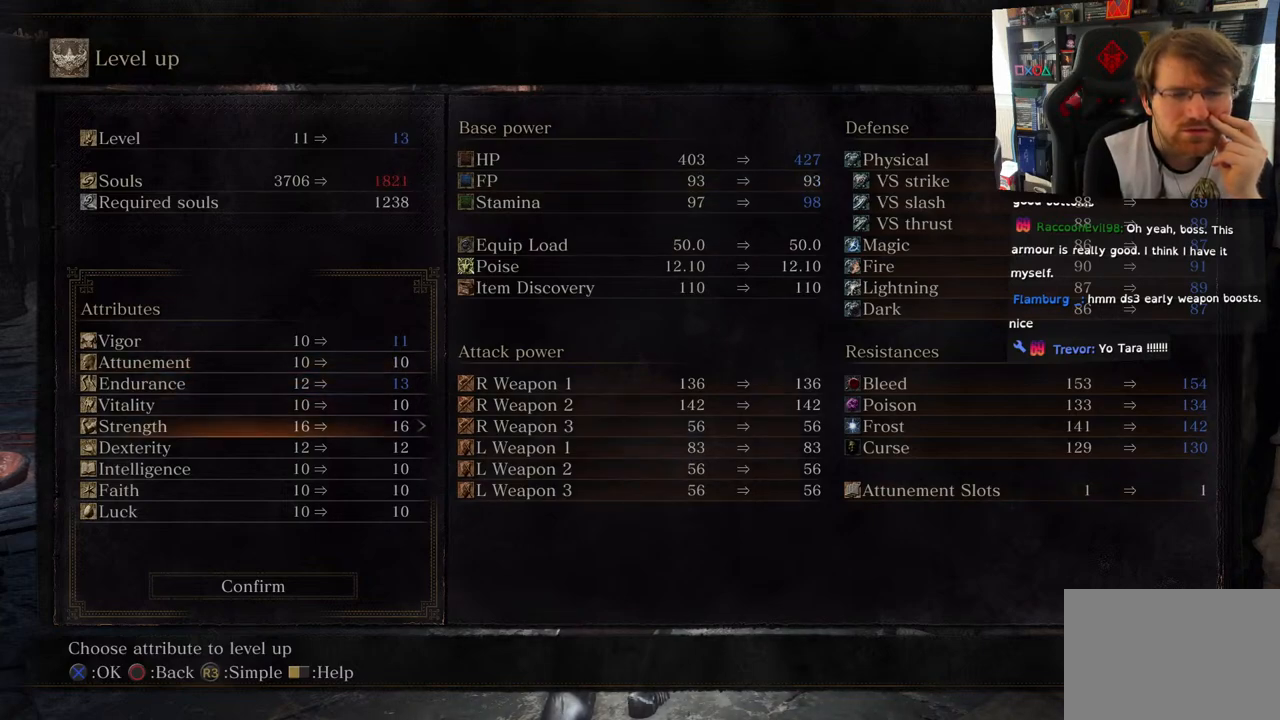
{"buttons": [], "left_stick": "center", "right_stick": "center", "events": [[117, "DPAD_UP", "down"], [250, "DPAD_UP", "up"]]}
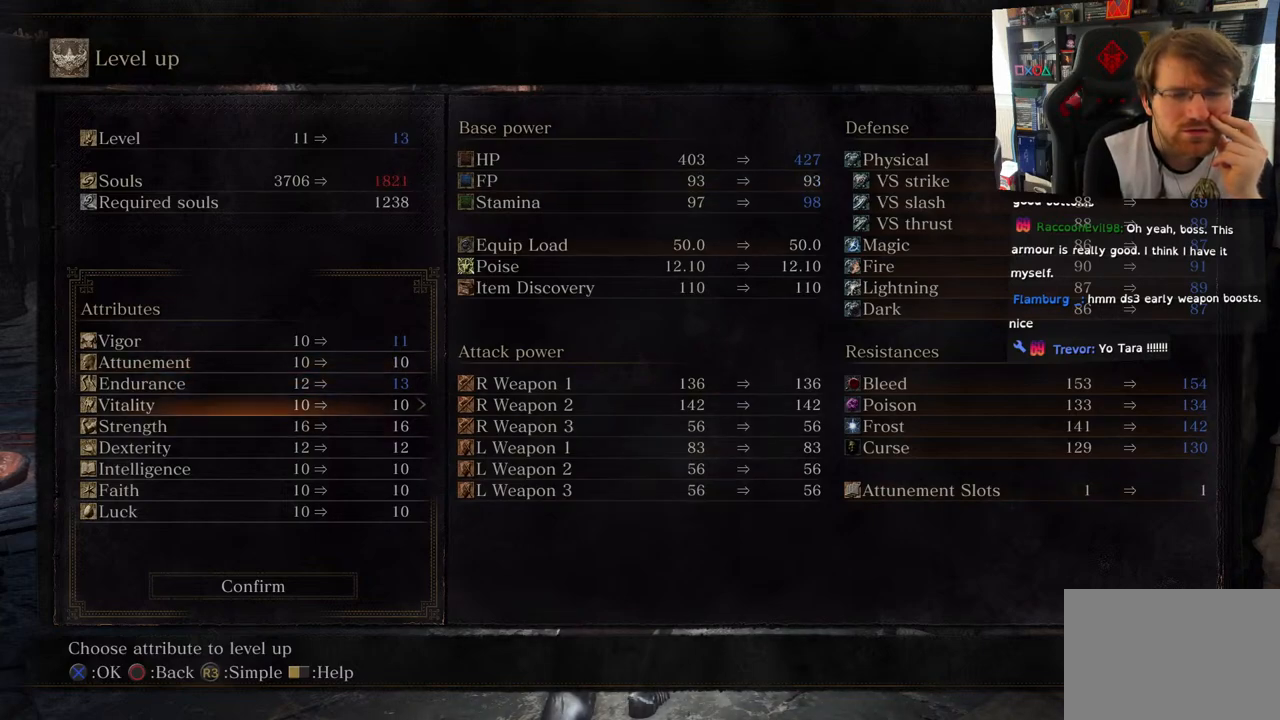
{"buttons": [], "left_stick": "center", "right_stick": "center", "events": []}
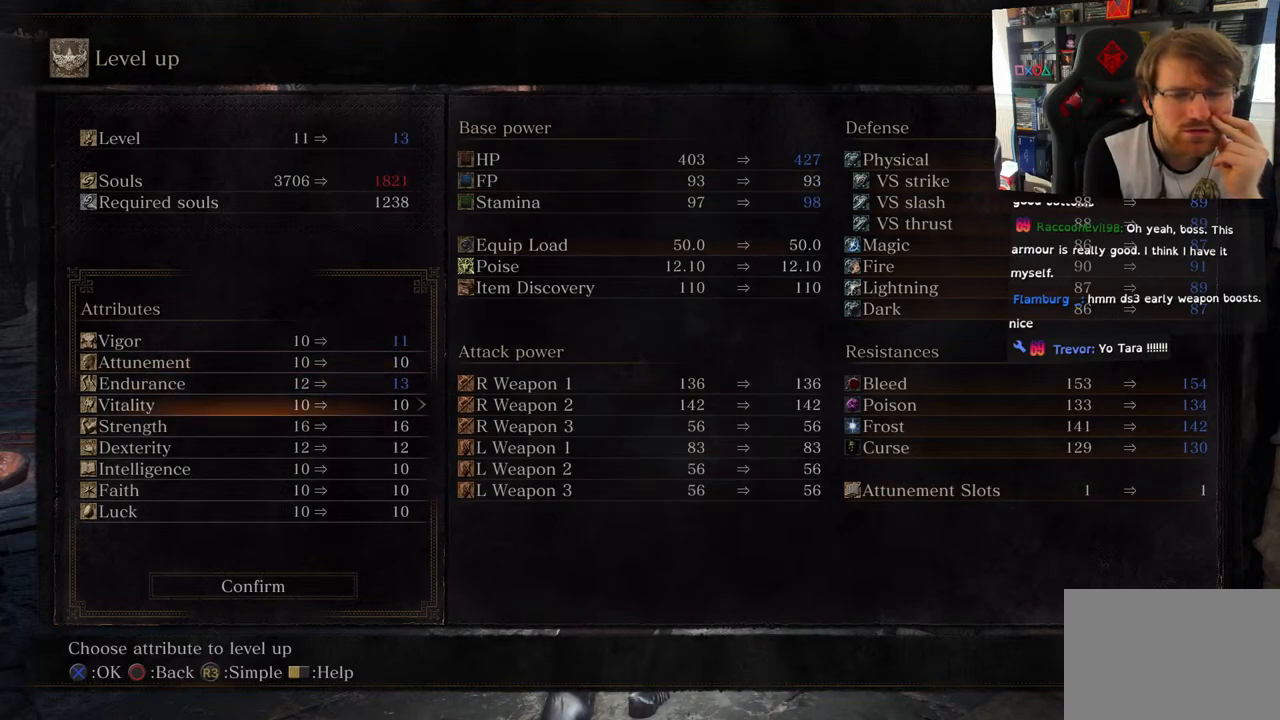
{"buttons": [], "left_stick": "center", "right_stick": "center", "events": []}
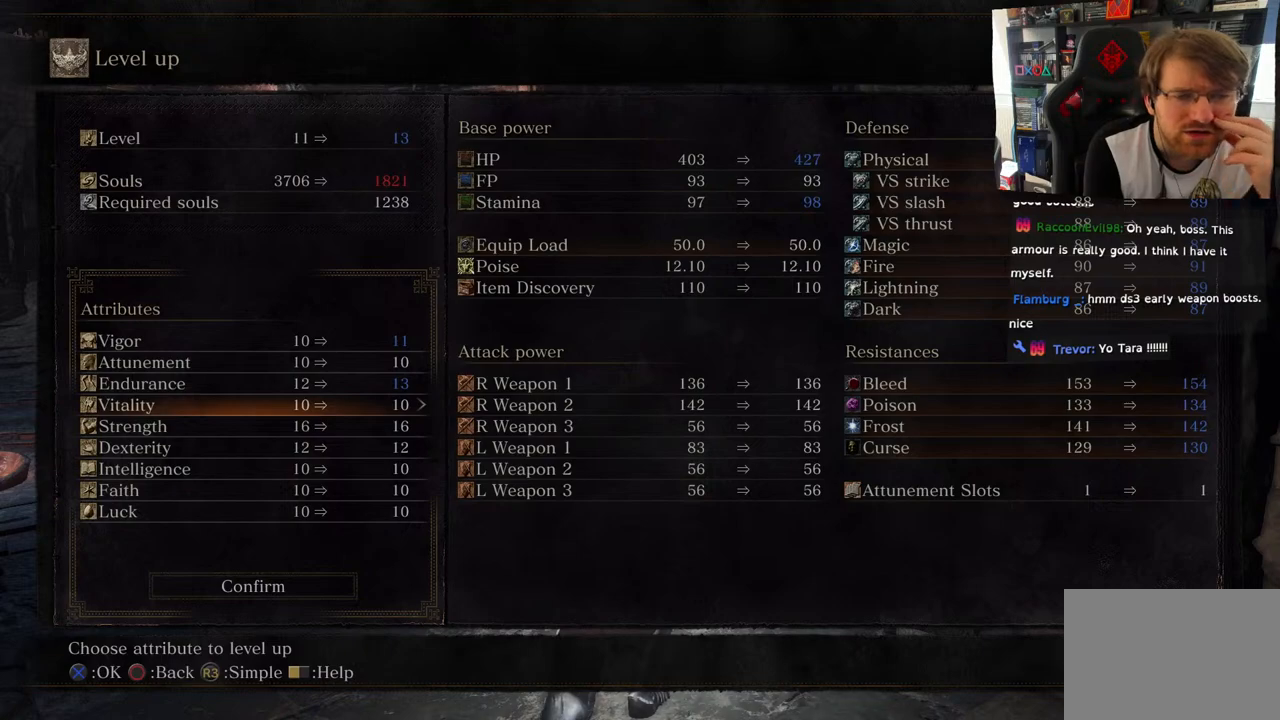
{"buttons": [], "left_stick": "center", "right_stick": "center", "events": []}
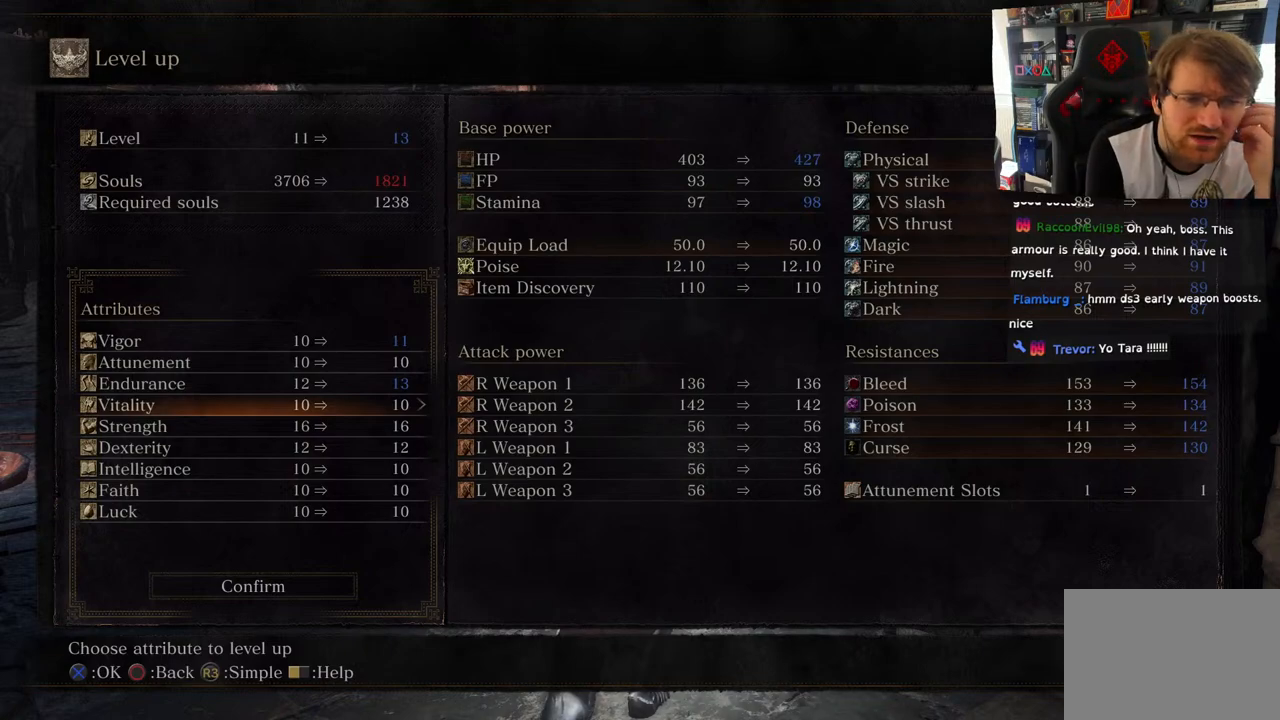
{"buttons": [], "left_stick": "center", "right_stick": "center", "events": [[67, "DPAD_DOWN", "down"], [217, "DPAD_DOWN", "up"], [367, "DPAD_UP", "down"], [483, "DPAD_UP", "up"]]}
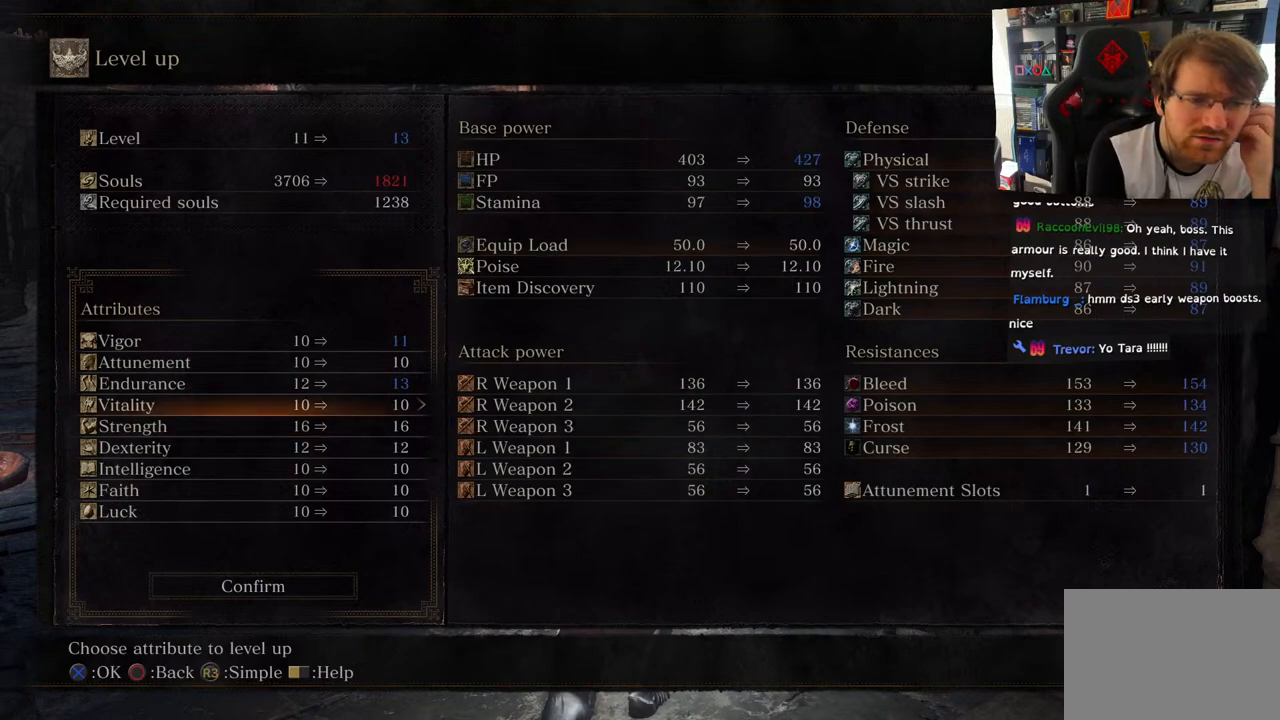
{"buttons": [], "left_stick": "center", "right_stick": "center", "events": [[133, "DPAD_RIGHT", "down"], [267, "DPAD_RIGHT", "up"]]}
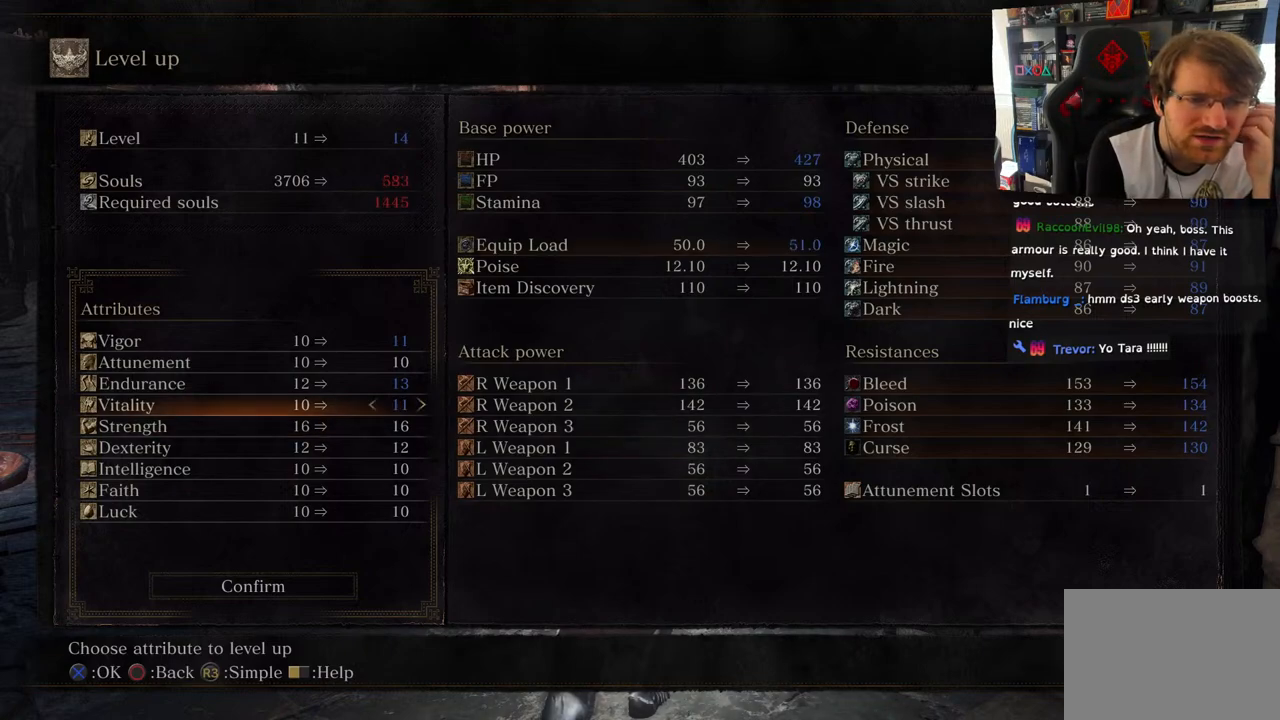
{"buttons": [], "left_stick": "center", "right_stick": "center", "events": [[233, "DPAD_LEFT", "down"], [367, "DPAD_LEFT", "up"]]}
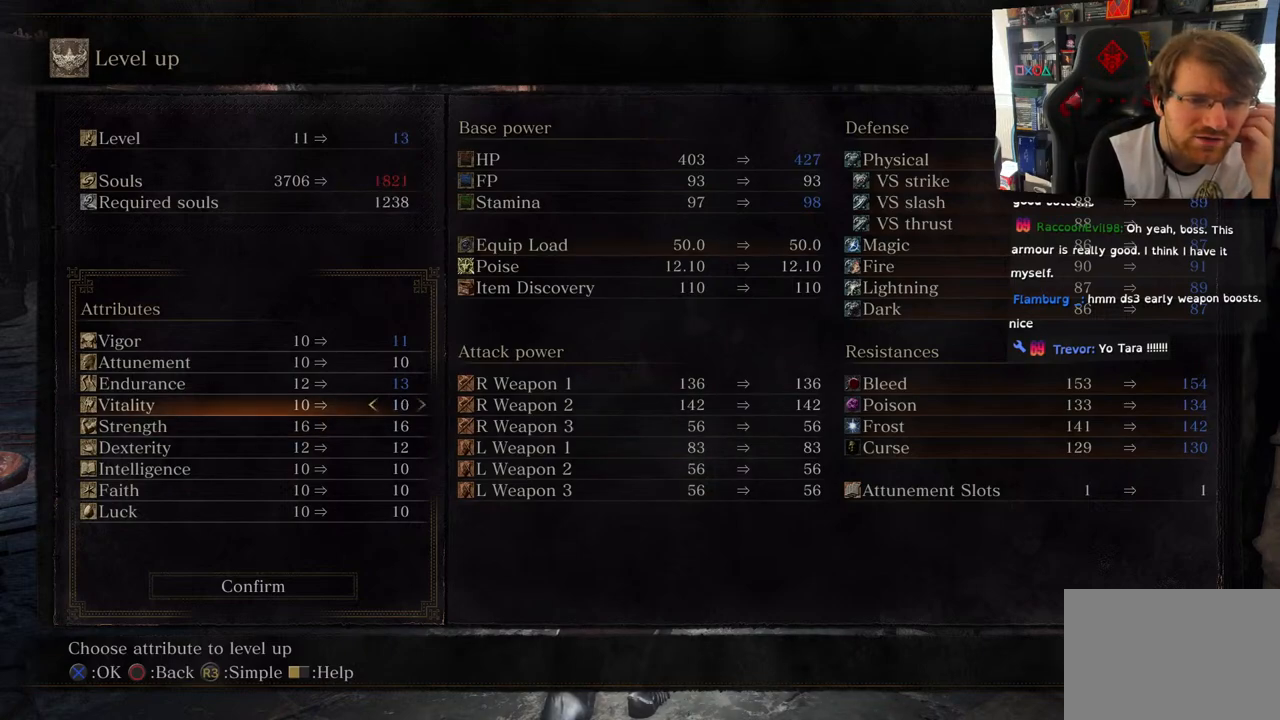
{"buttons": [], "left_stick": "center", "right_stick": "center", "events": [[250, "DPAD_RIGHT", "down"], [383, "DPAD_RIGHT", "up"]]}
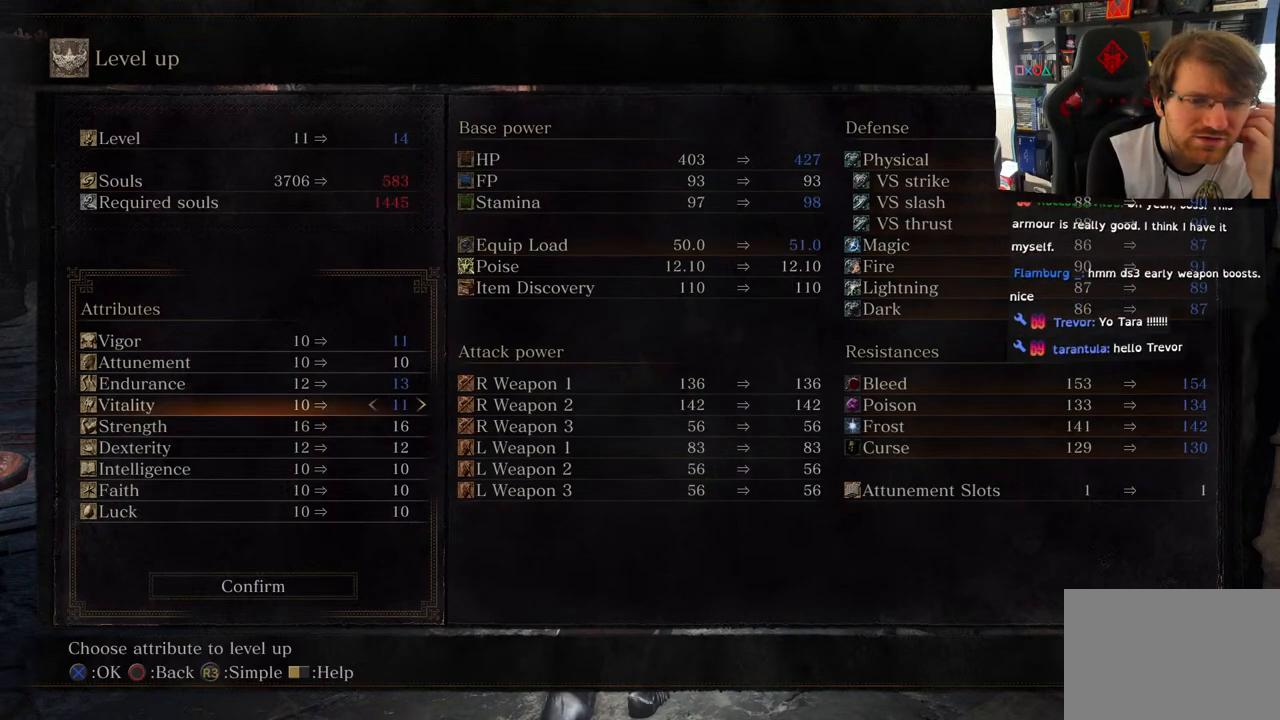
{"buttons": [], "left_stick": "center", "right_stick": "center", "events": []}
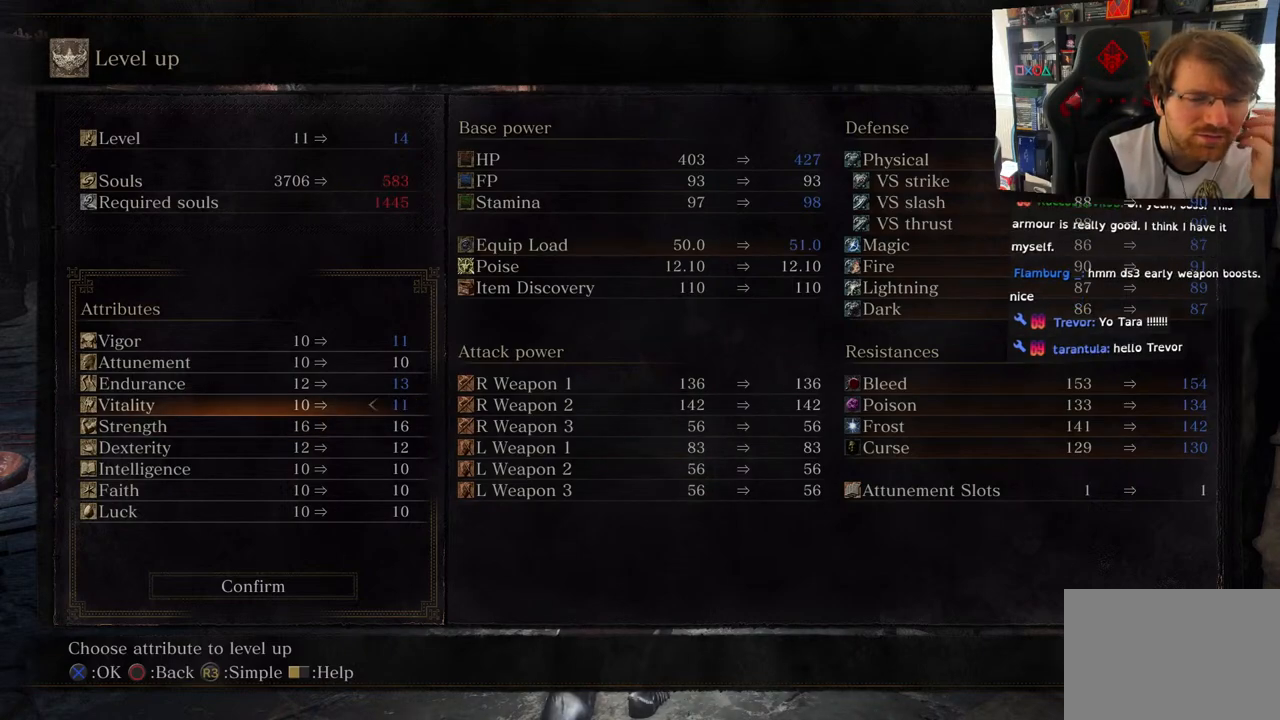
{"buttons": [], "left_stick": "center", "right_stick": "center", "events": []}
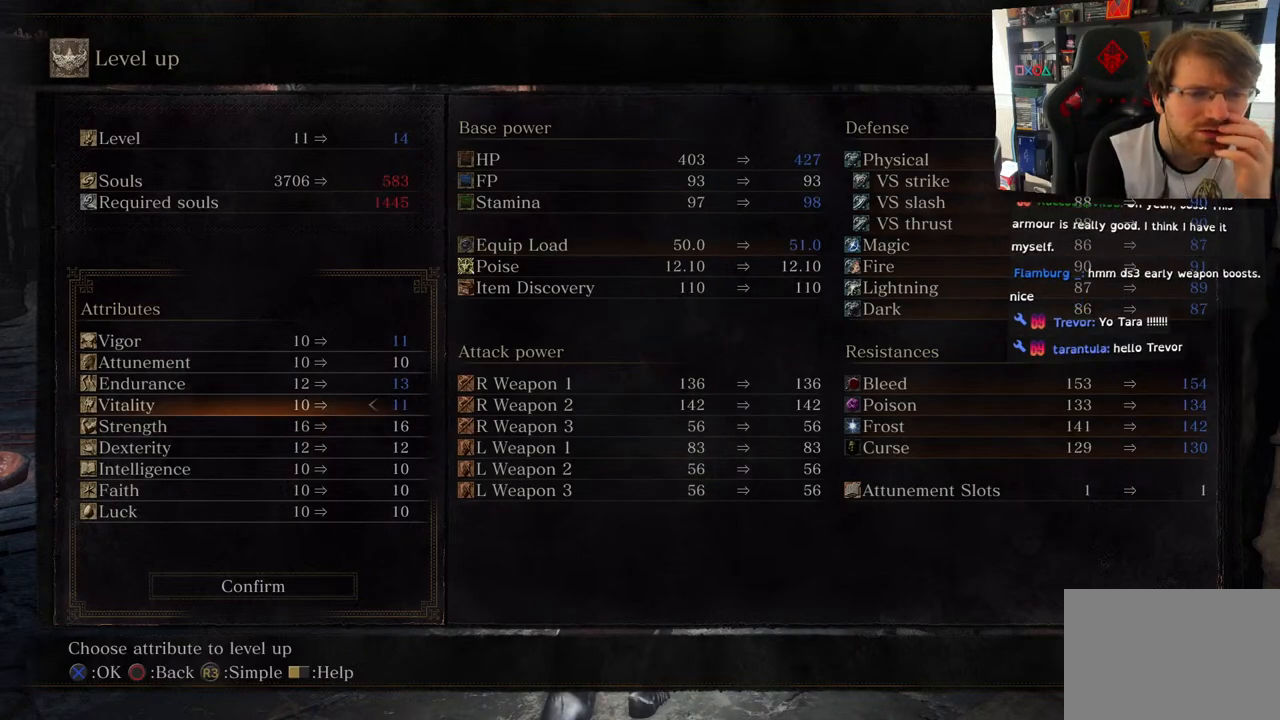
{"buttons": [], "left_stick": "center", "right_stick": "center", "events": []}
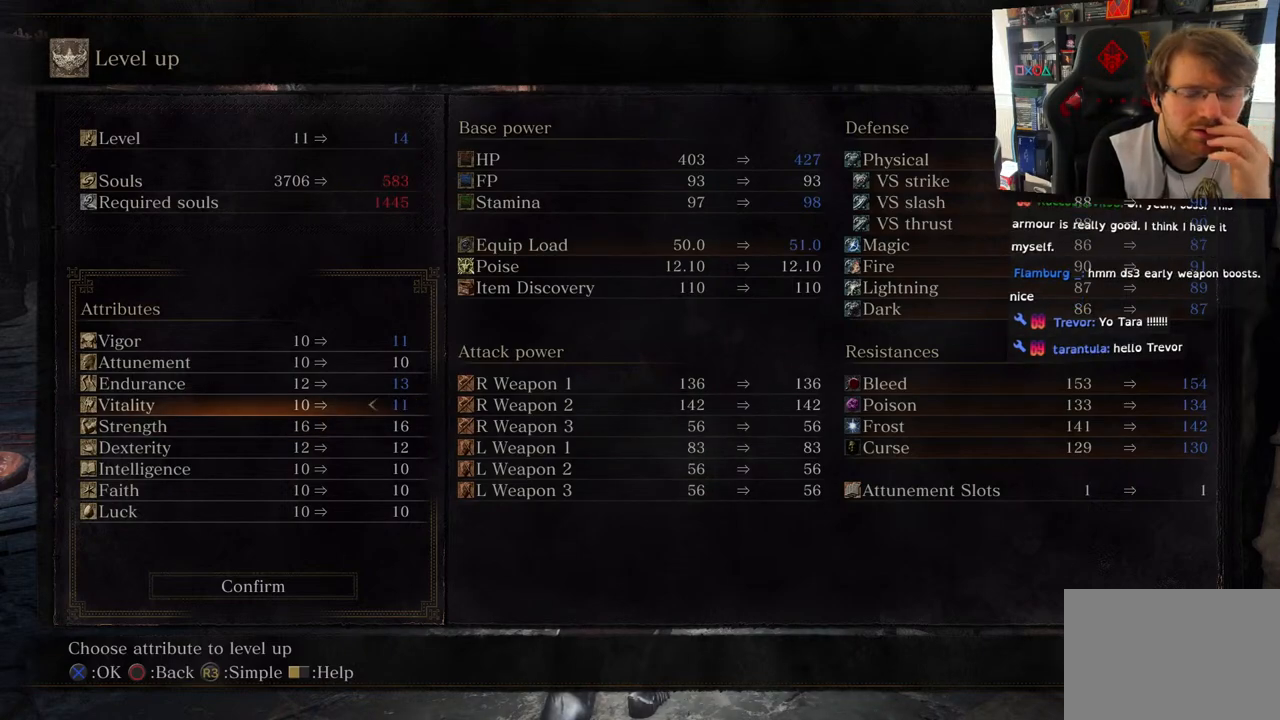
{"buttons": [], "left_stick": "center", "right_stick": "center", "events": []}
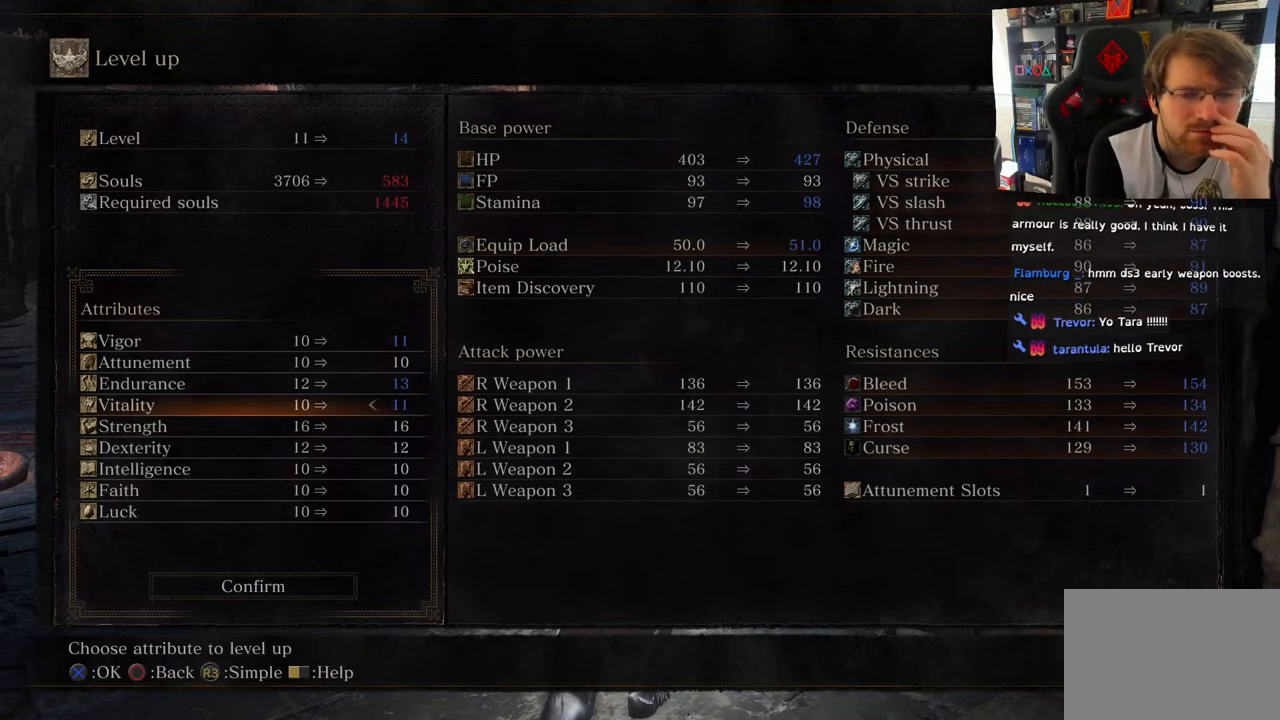
{"buttons": [], "left_stick": "center", "right_stick": "center", "events": []}
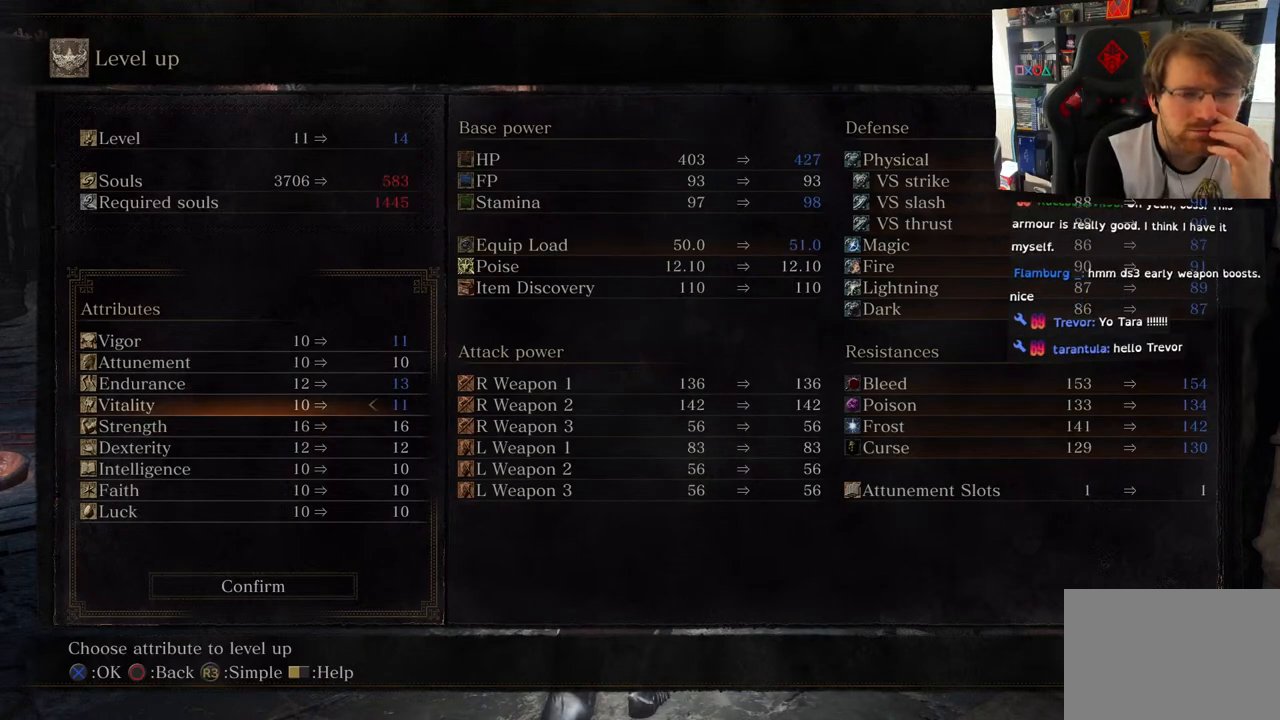
{"buttons": [], "left_stick": "center", "right_stick": "center", "events": [[67, "DPAD_LEFT", "down"], [183, "DPAD_LEFT", "up"]]}